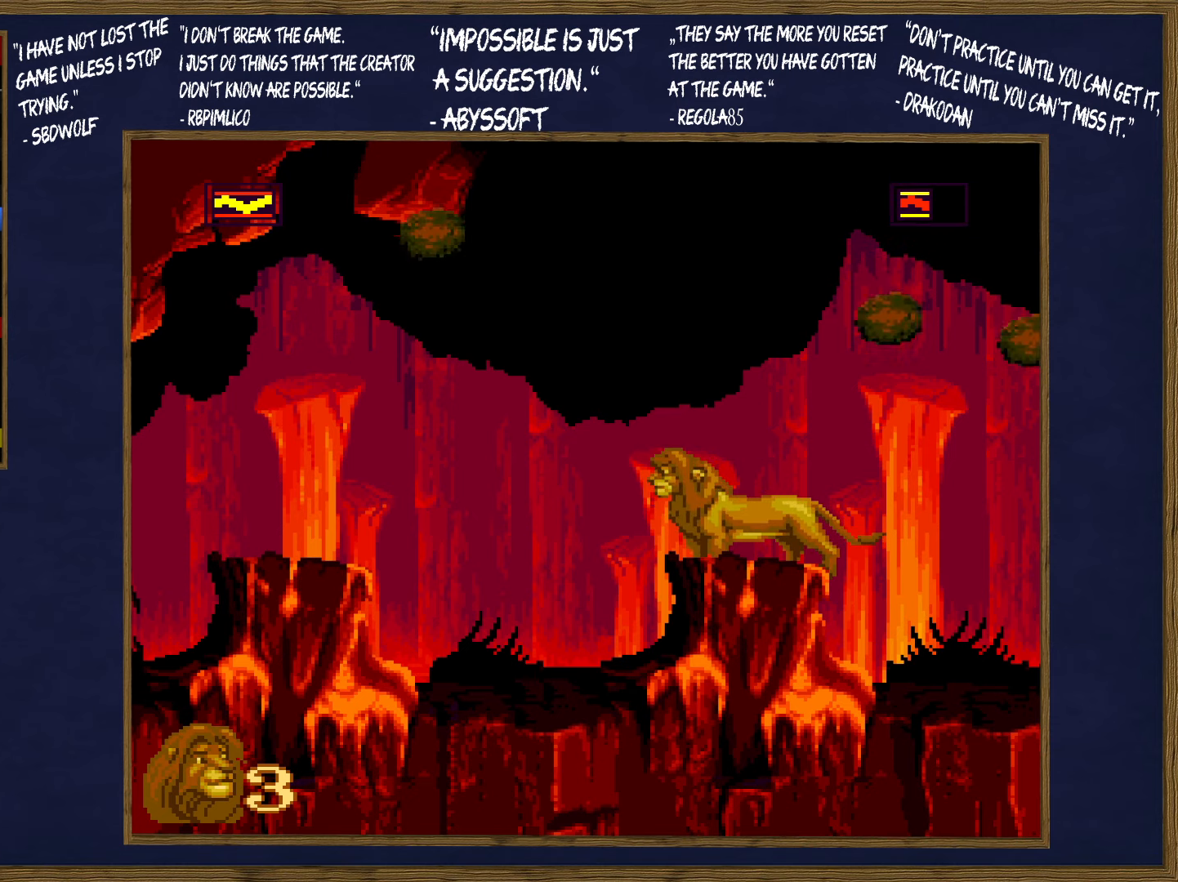
Gameplay with a controller (Nintendo layout); each line is a JSON object with the inputs held at the frame after it. "events" lists button and stick changes between this image and that frame as [ms after this image, input, new state], when the widget could be followed in between. Not read: L3 R3.
{"buttons": ["B", "DPAD_UP", "DPAD_LEFT"], "events": [[383, "DPAD_LEFT", "down"], [416, "DPAD_UP", "down"], [433, "B", "down"]]}
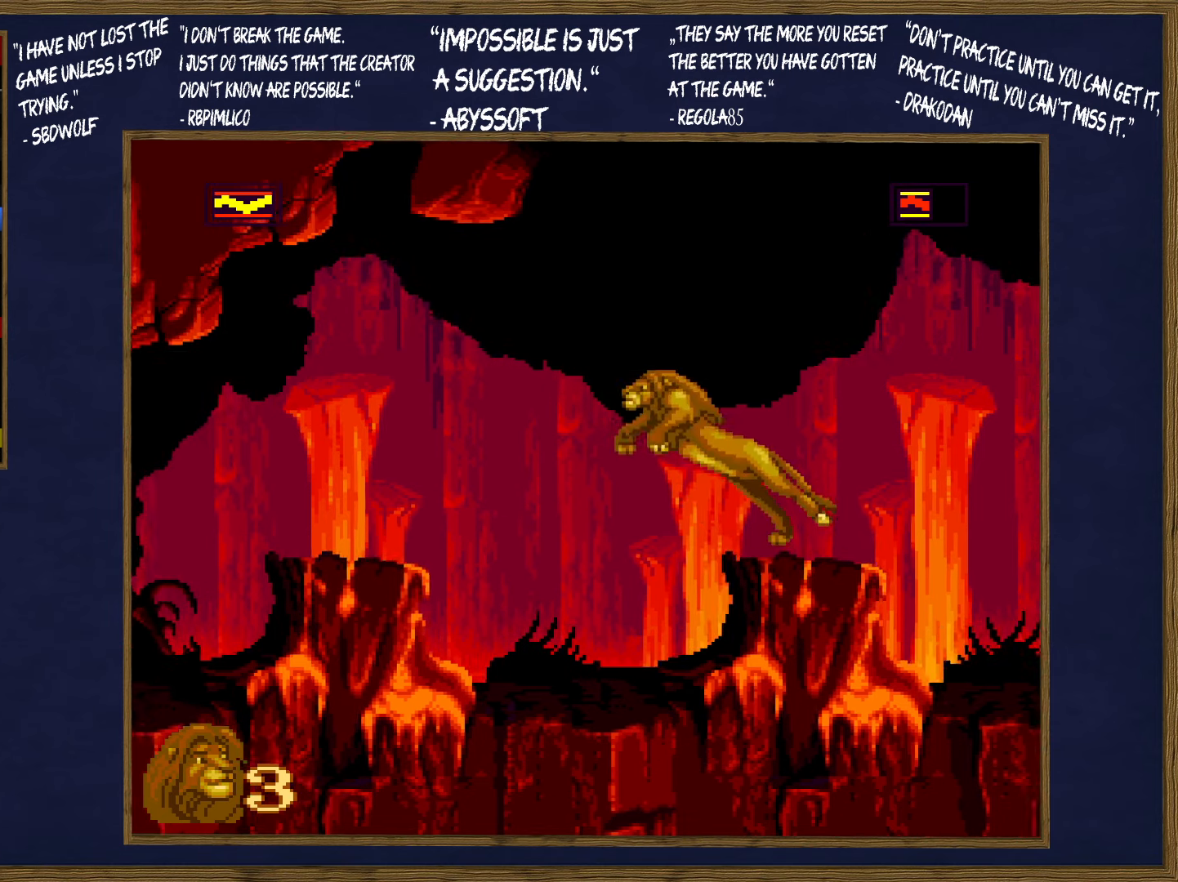
{"buttons": ["DPAD_UP", "DPAD_LEFT"], "events": [[50, "B", "up"]]}
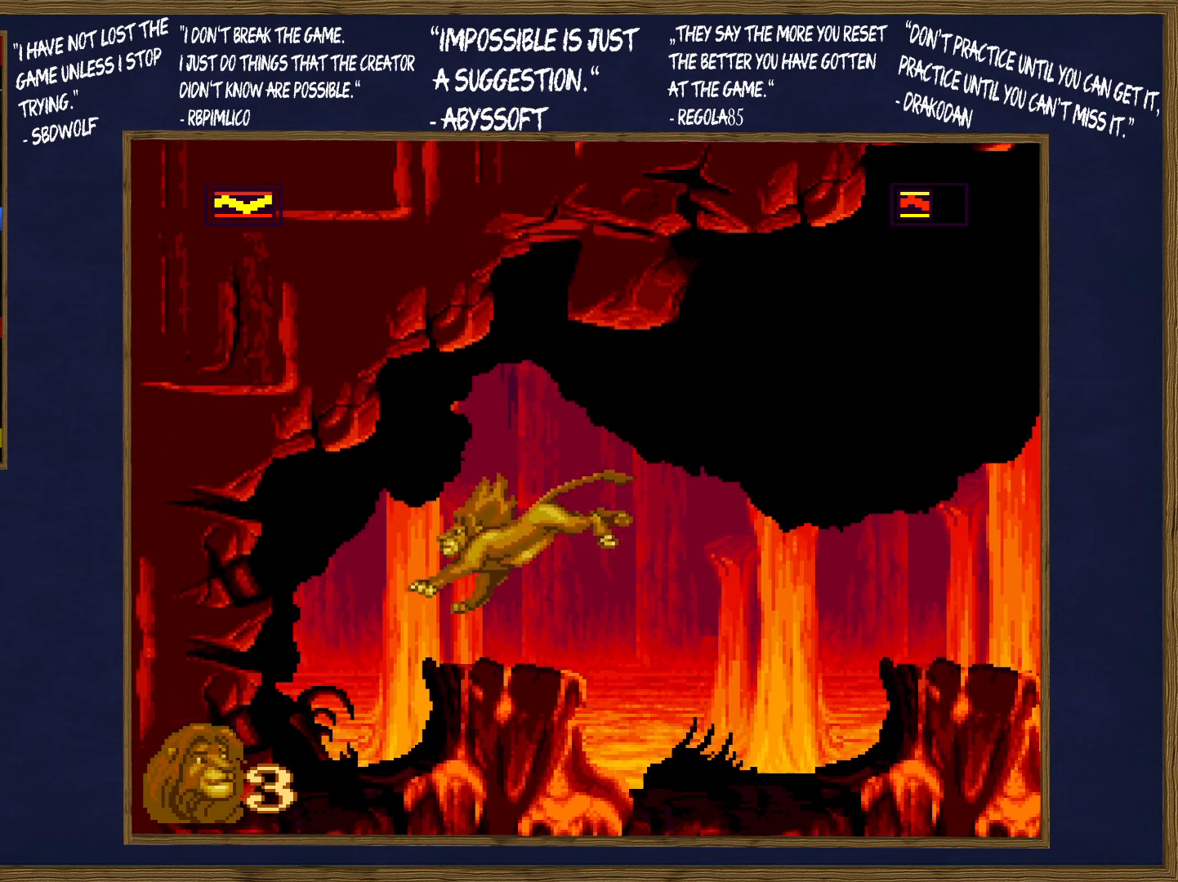
{"buttons": [], "events": [[50, "DPAD_UP", "up"], [100, "DPAD_LEFT", "up"], [167, "DPAD_RIGHT", "down"], [217, "DPAD_RIGHT", "up"]]}
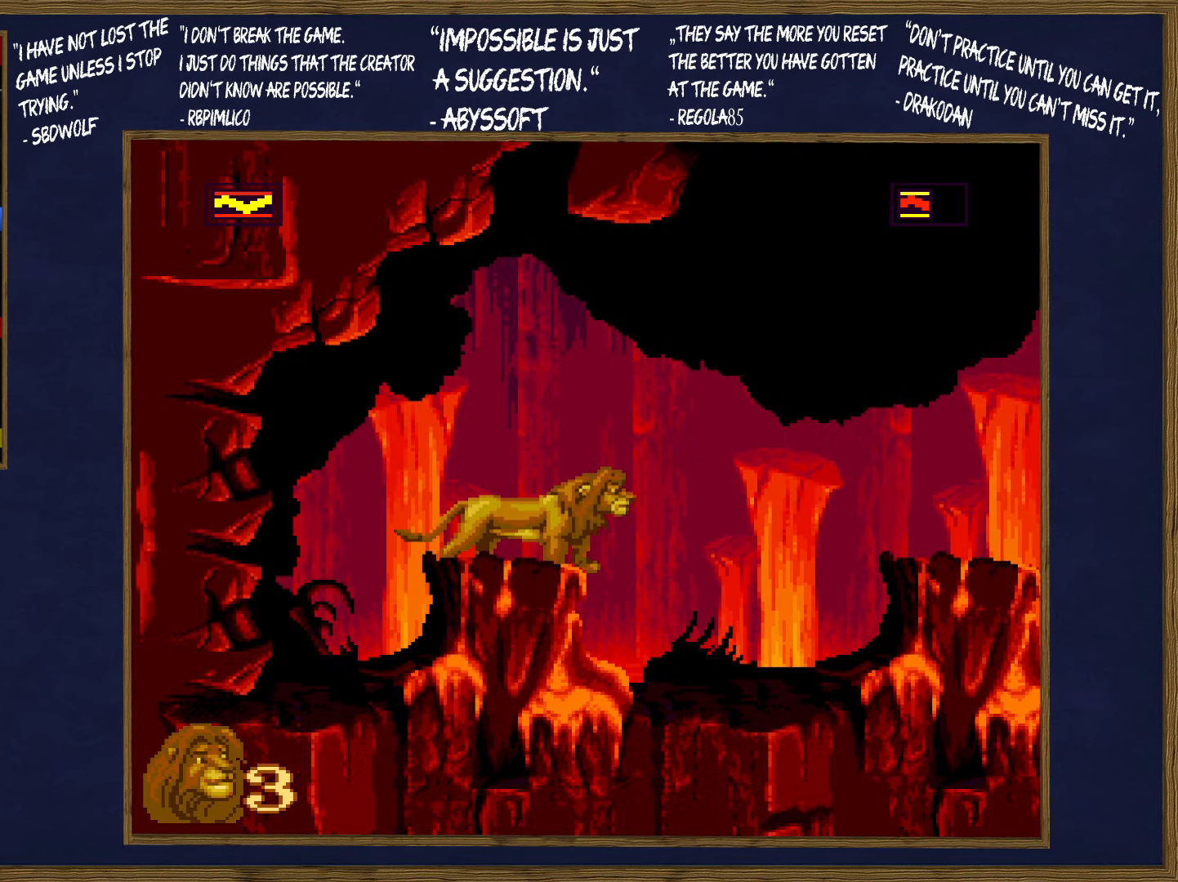
{"buttons": [], "events": [[17, "DPAD_LEFT", "down"], [200, "DPAD_LEFT", "up"], [250, "DPAD_RIGHT", "down"], [333, "DPAD_RIGHT", "up"]]}
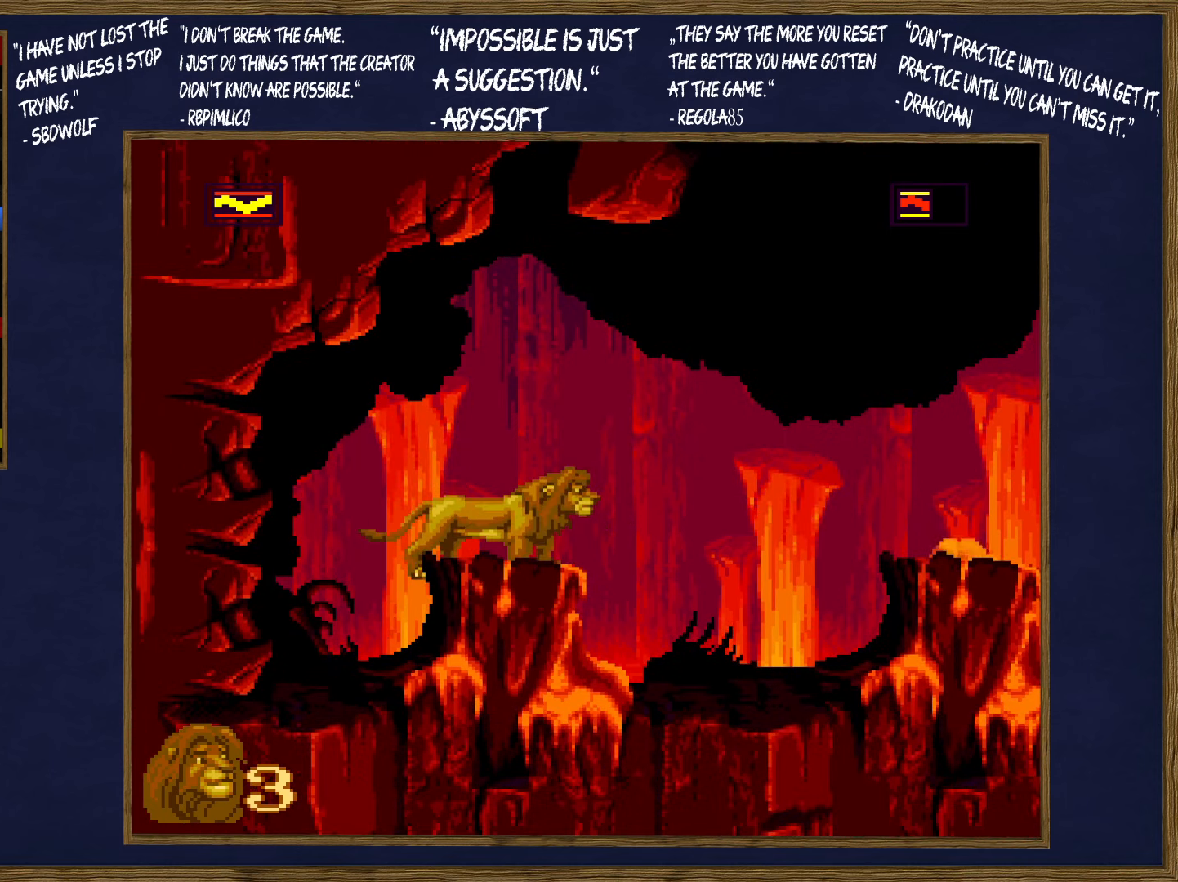
{"buttons": [], "events": [[250, "DPAD_DOWN", "down"], [317, "DPAD_DOWN", "up"], [383, "DPAD_DOWN", "down"], [450, "DPAD_DOWN", "up"]]}
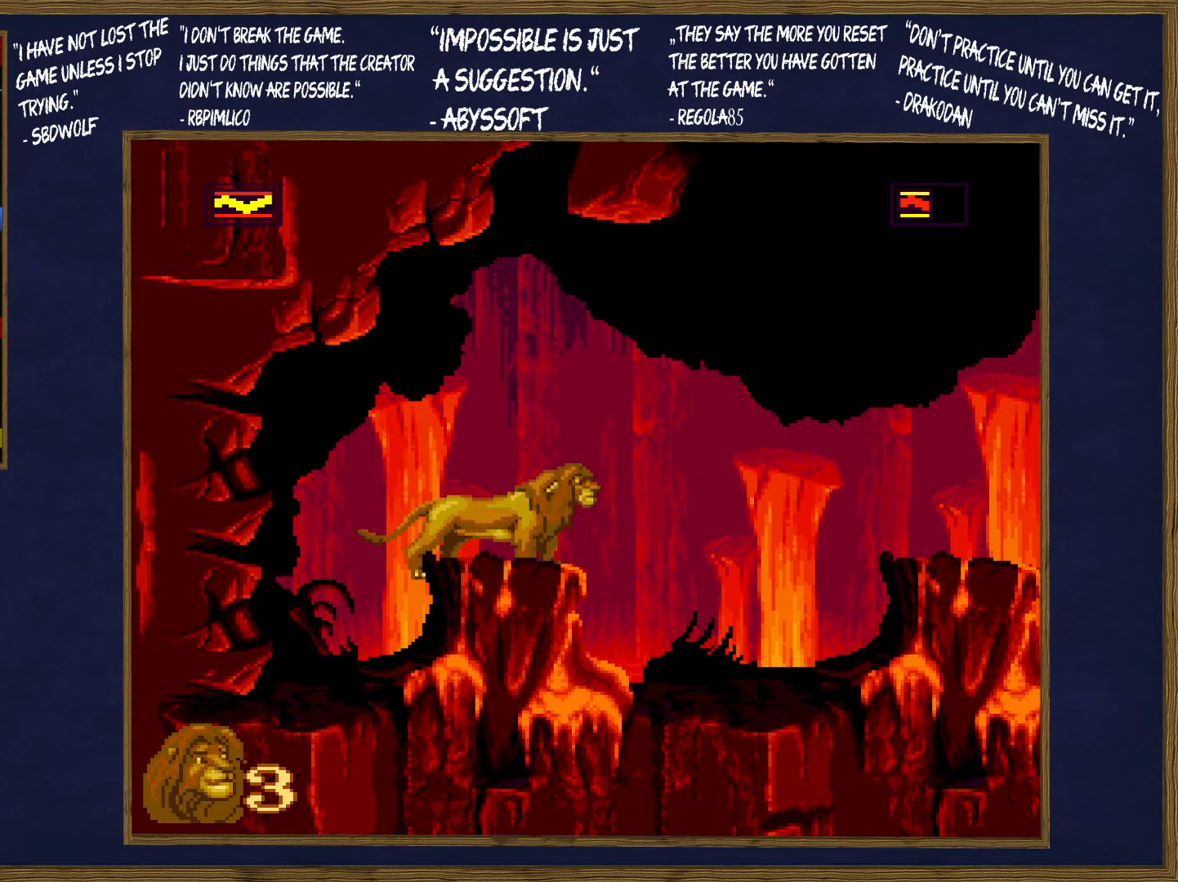
{"buttons": [], "events": [[17, "DPAD_DOWN", "down"], [100, "DPAD_DOWN", "up"]]}
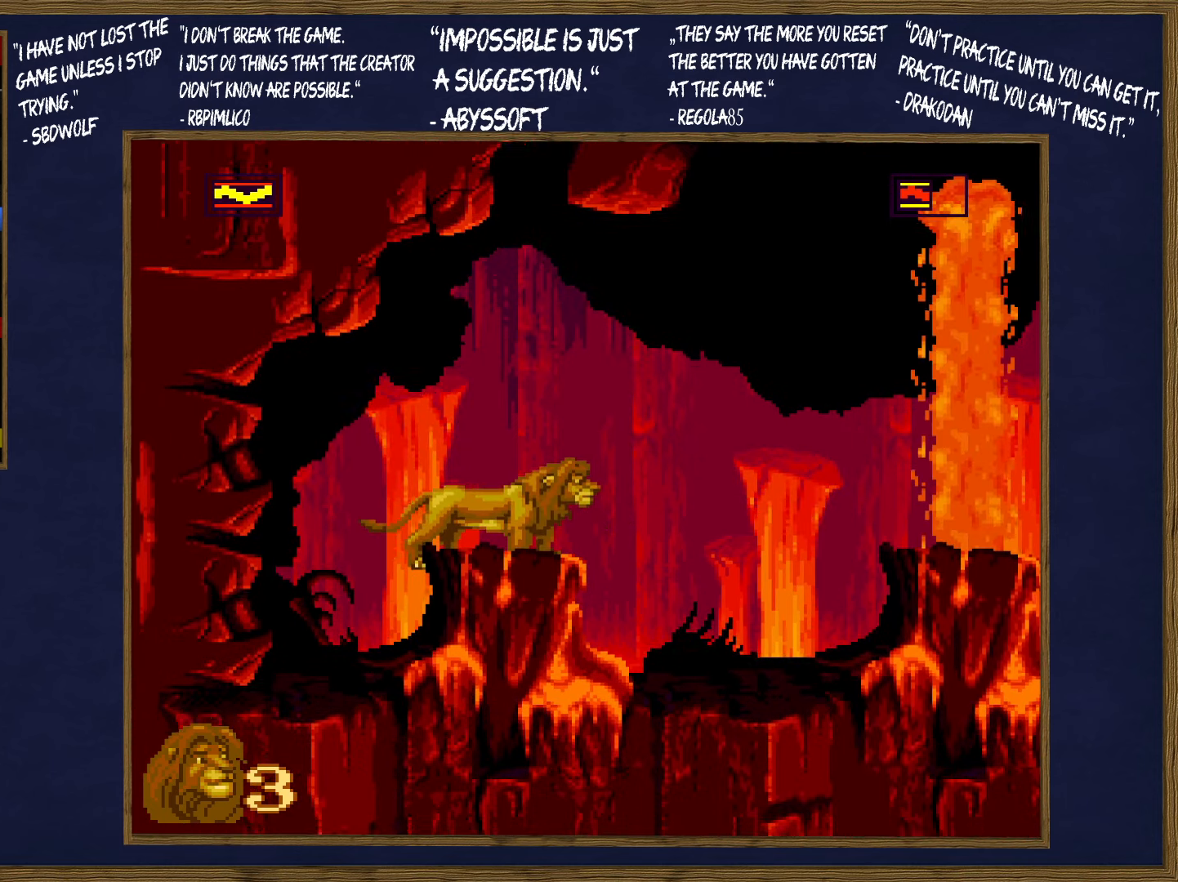
{"buttons": [], "events": []}
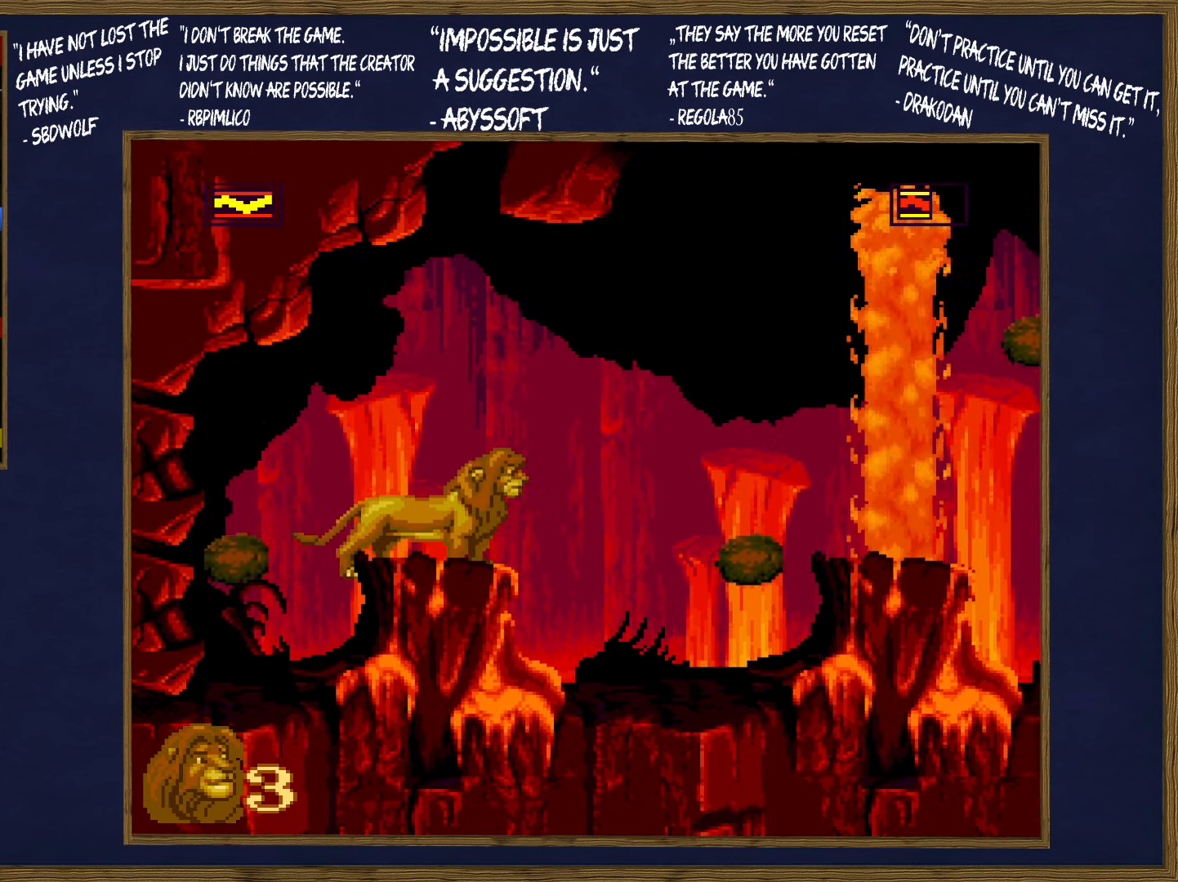
{"buttons": [], "events": []}
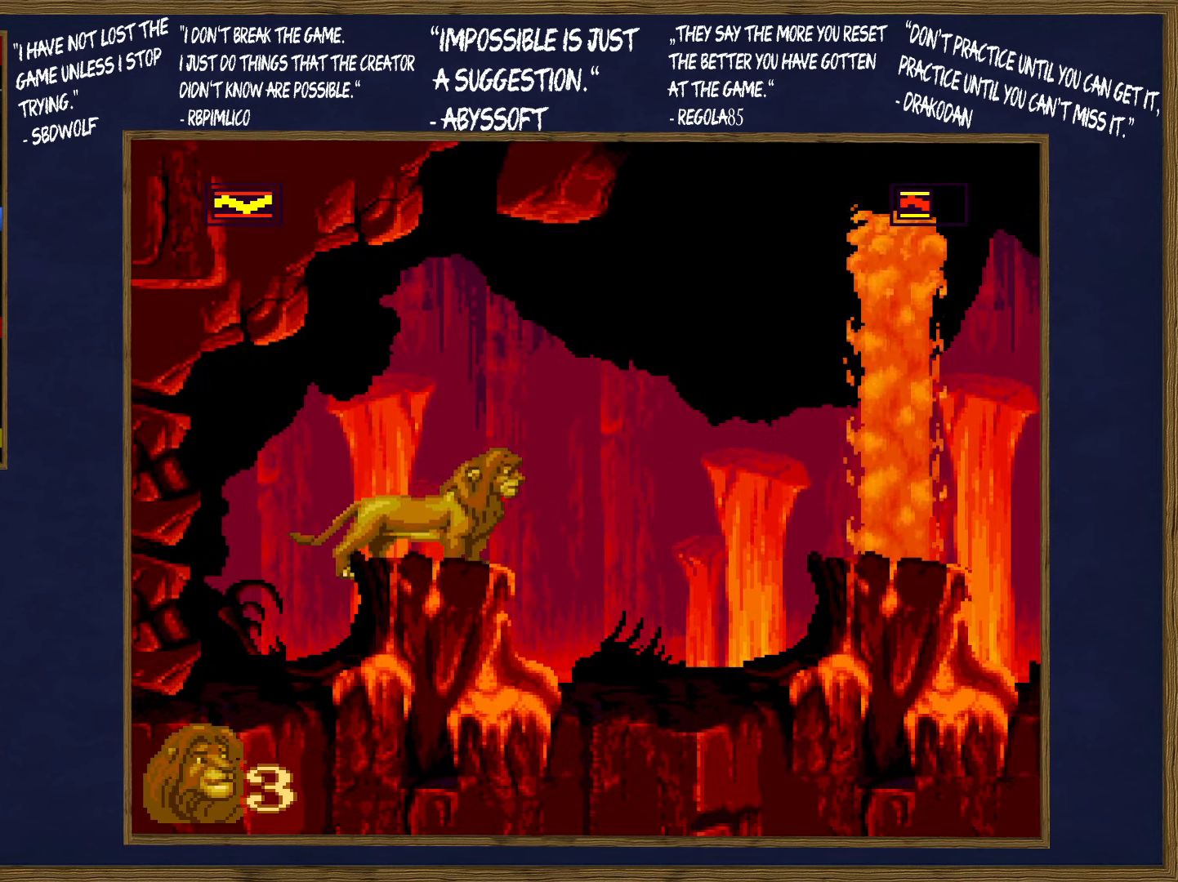
{"buttons": [], "events": []}
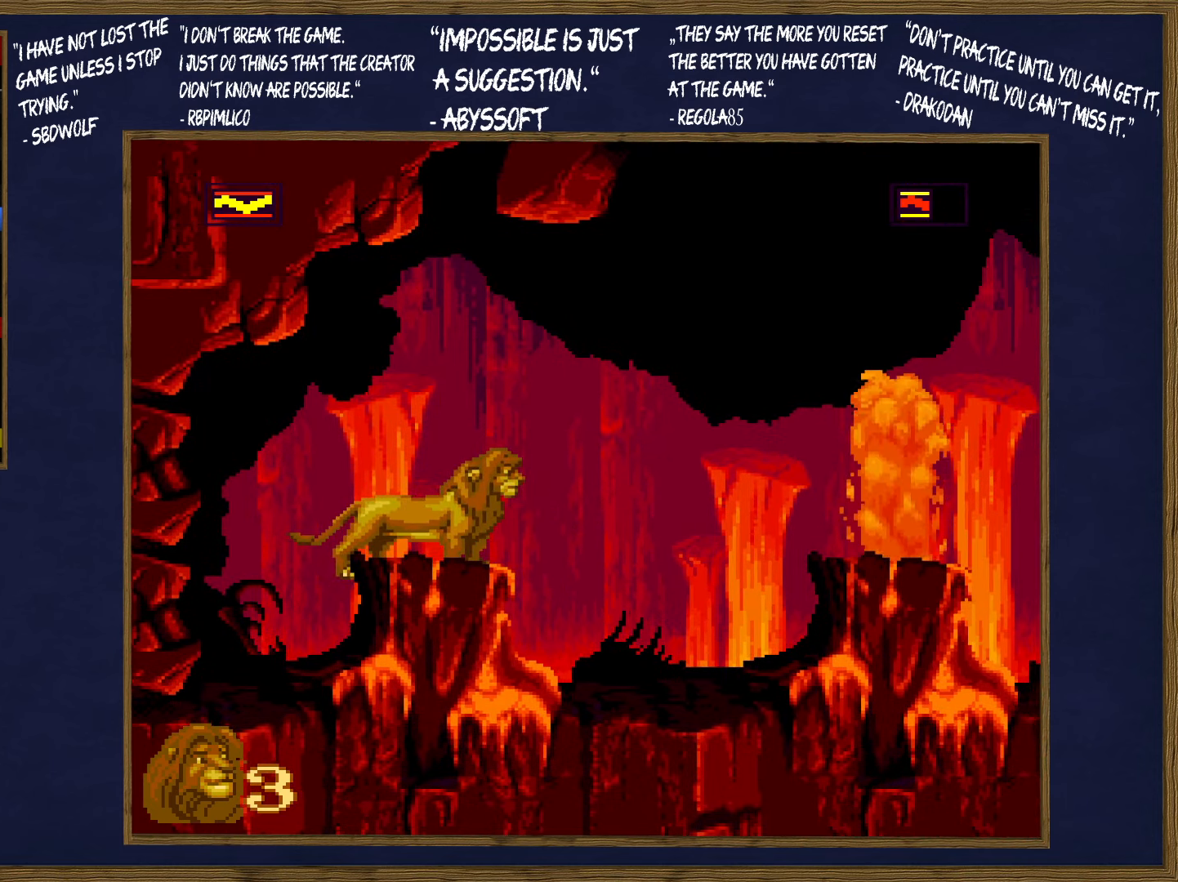
{"buttons": ["DPAD_RIGHT"], "events": [[450, "DPAD_RIGHT", "down"]]}
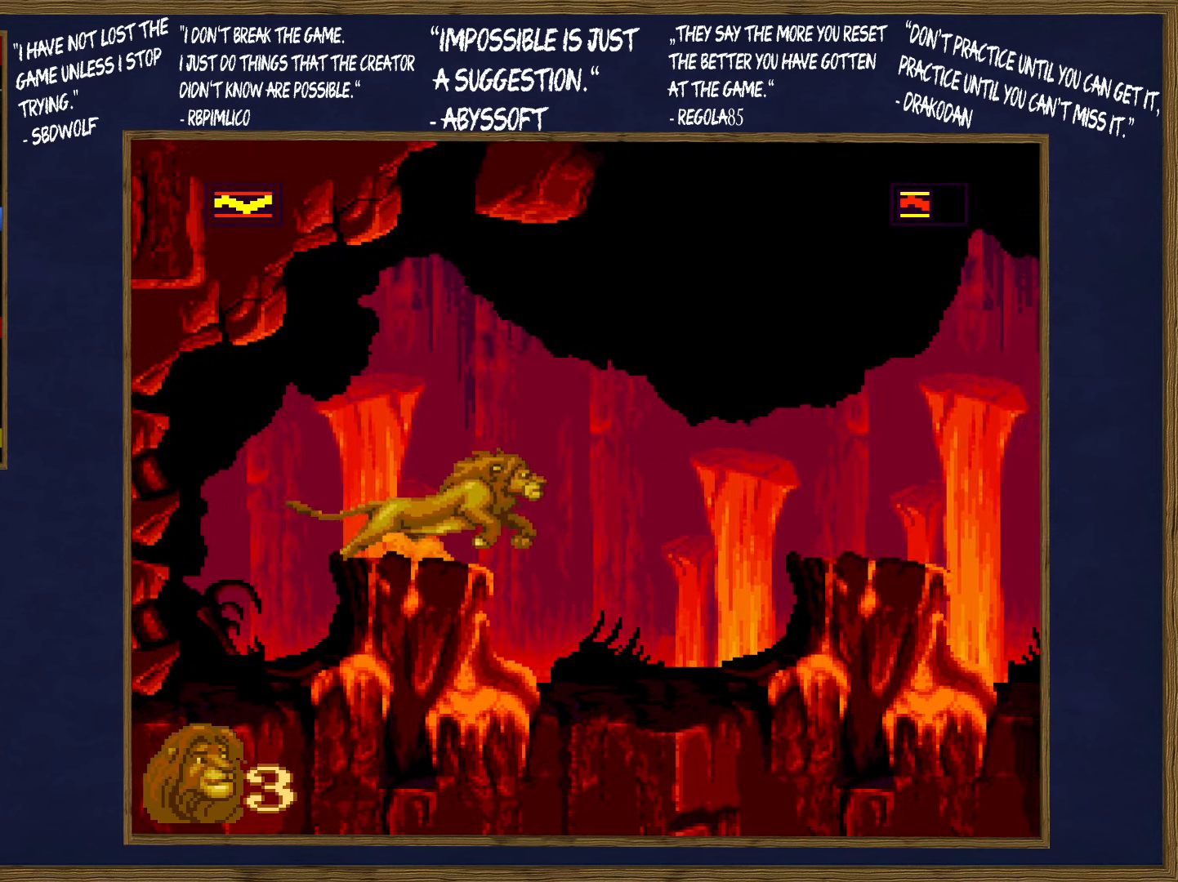
{"buttons": ["DPAD_RIGHT"], "events": [[17, "B", "down"], [133, "B", "up"]]}
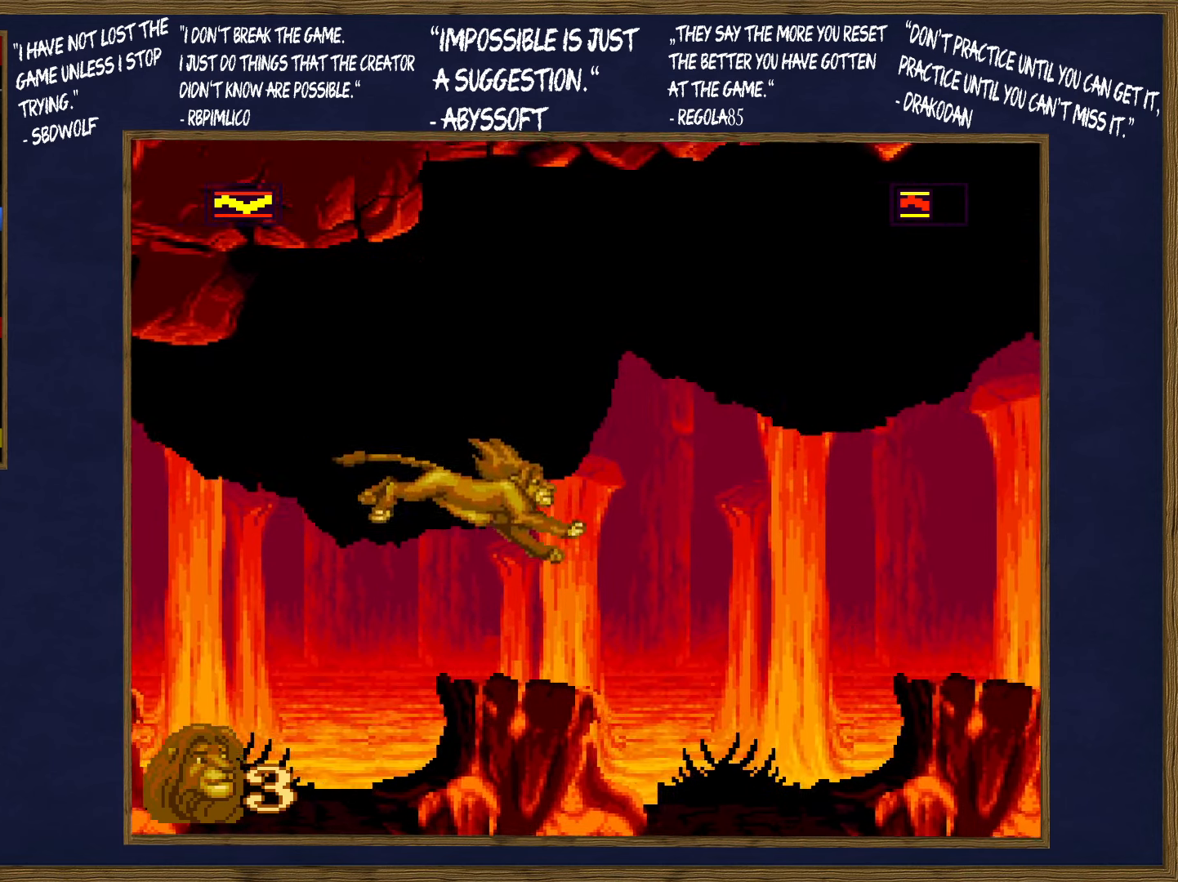
{"buttons": [], "events": [[133, "DPAD_RIGHT", "up"], [150, "DPAD_DOWN", "down"], [167, "DPAD_DOWN", "up"], [167, "DPAD_LEFT", "down"], [217, "DPAD_LEFT", "up"]]}